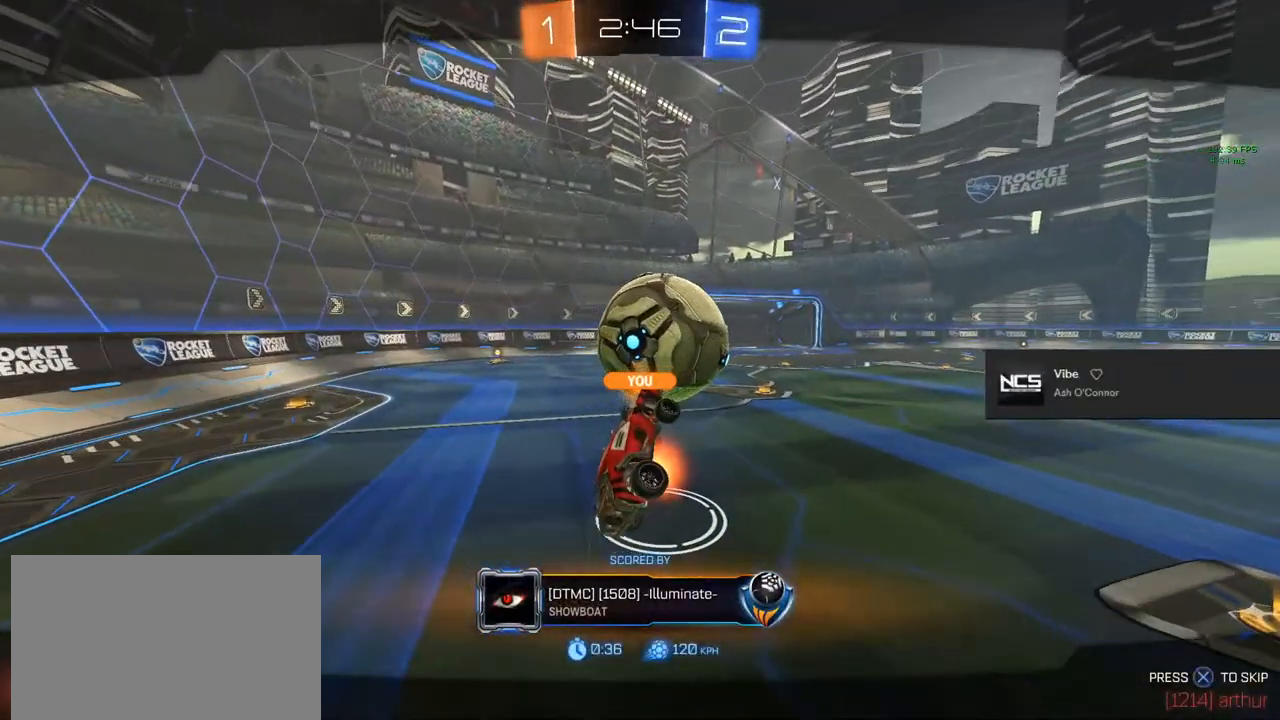
Gameplay with a controller (PlayStation layout); each line is a JSON object with the inputs held at the frame after it. "events" lists button and stick changes between this image and that frame as [ms after this image, input, new state], when the widget could be followed in between.
{"buttons": [], "left_stick": "center", "right_stick": "center", "events": []}
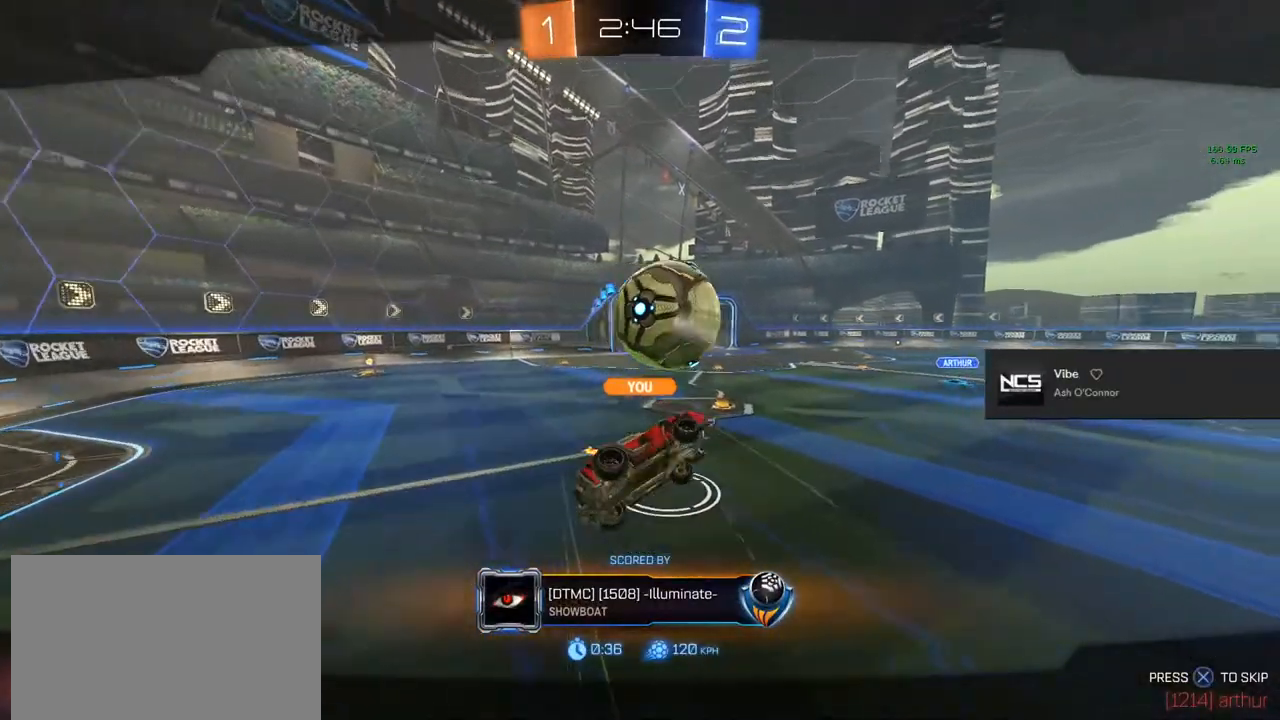
{"buttons": ["CIRCLE", "R1"], "left_stick": "center", "right_stick": "center", "events": [[250, "CIRCLE", "down"], [250, "CROSS", "down"], [250, "R1", "down"], [467, "CROSS", "up"]]}
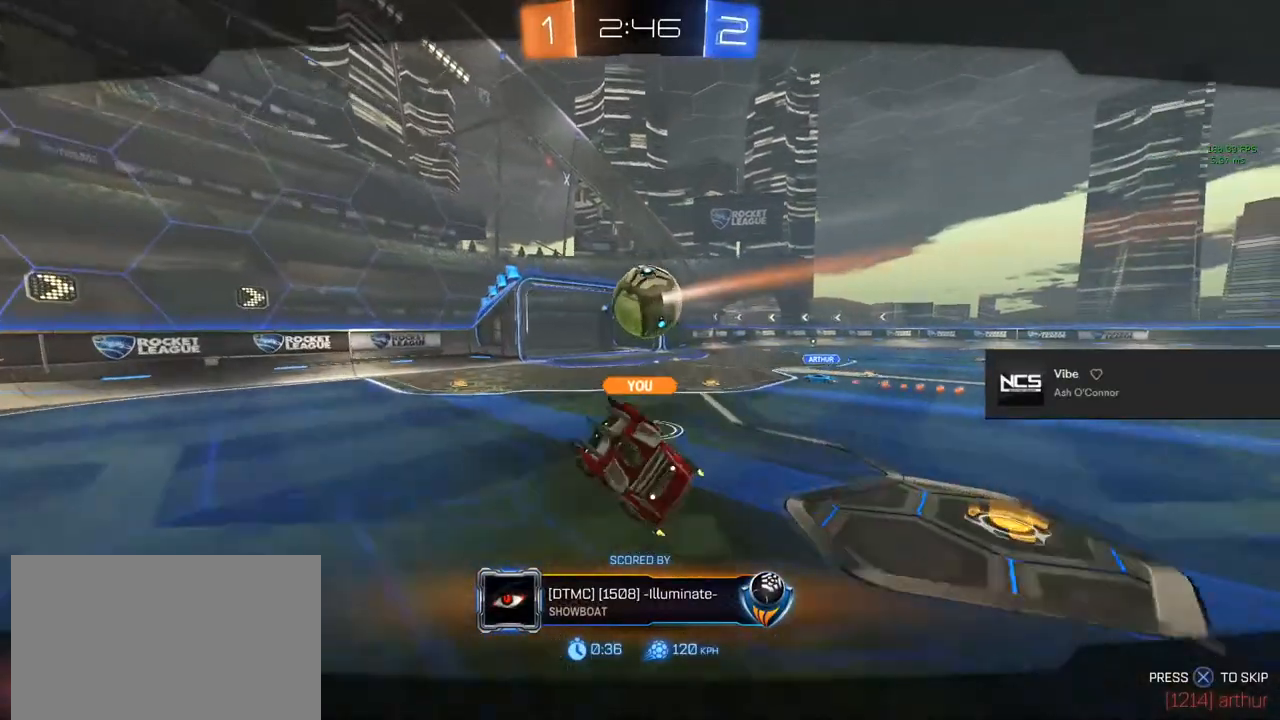
{"buttons": ["R1"], "left_stick": "center", "right_stick": "center", "events": [[50, "CIRCLE", "up"], [50, "R1", "up"], [217, "CIRCLE", "down"], [217, "R1", "down"], [233, "CROSS", "down"], [367, "CROSS", "up"], [433, "CIRCLE", "up"]]}
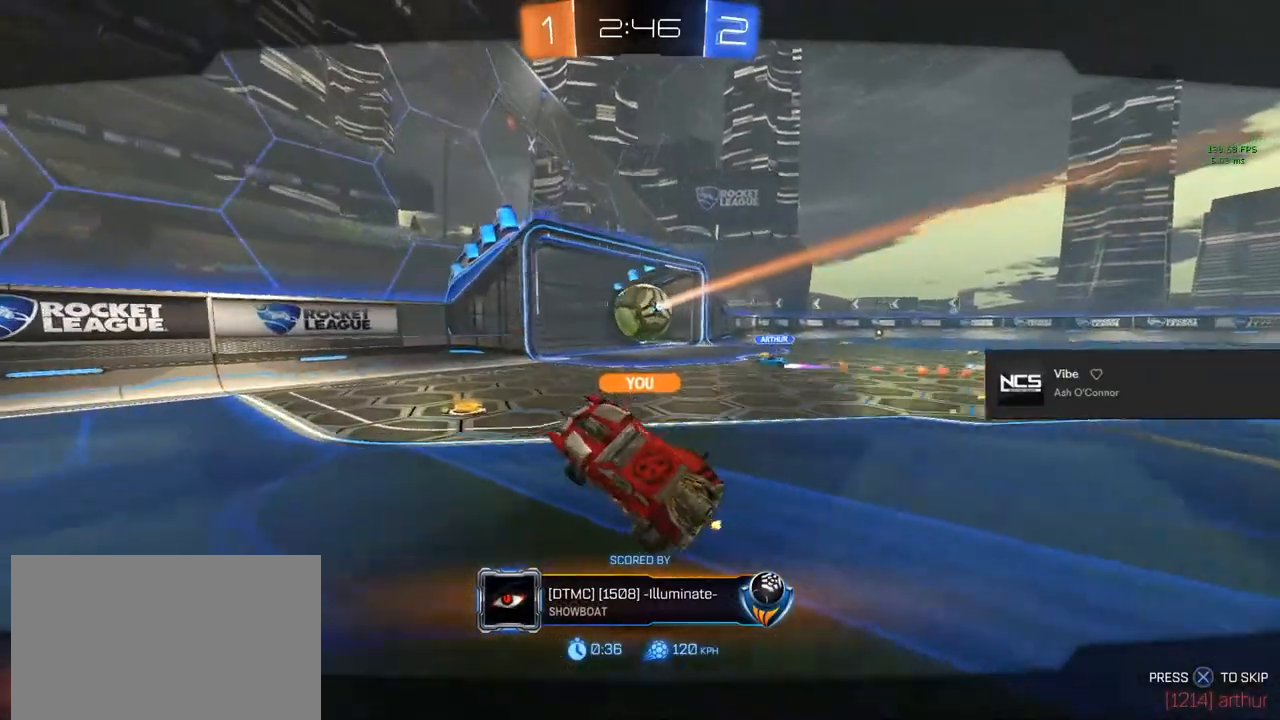
{"buttons": [], "left_stick": "center", "right_stick": "center", "events": [[17, "CIRCLE", "down"], [17, "CROSS", "down"], [133, "CROSS", "up"], [183, "CIRCLE", "up"], [233, "R1", "up"]]}
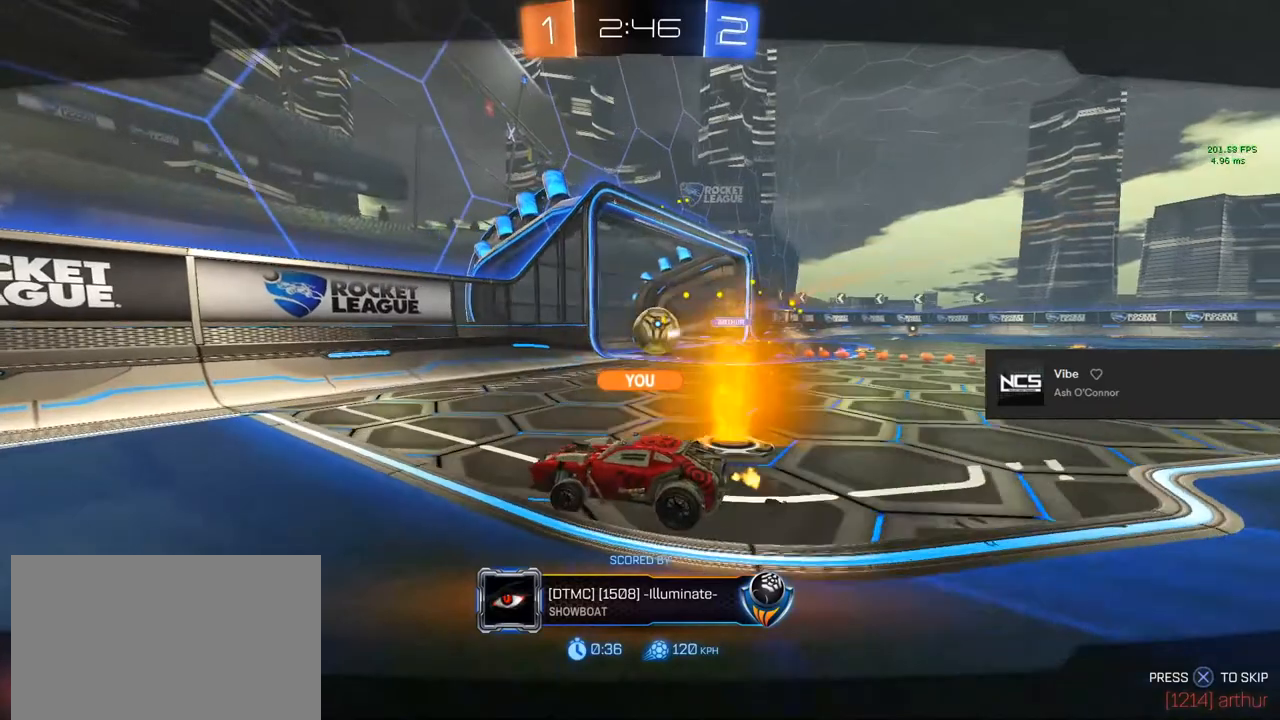
{"buttons": [], "left_stick": "center", "right_stick": "center", "events": []}
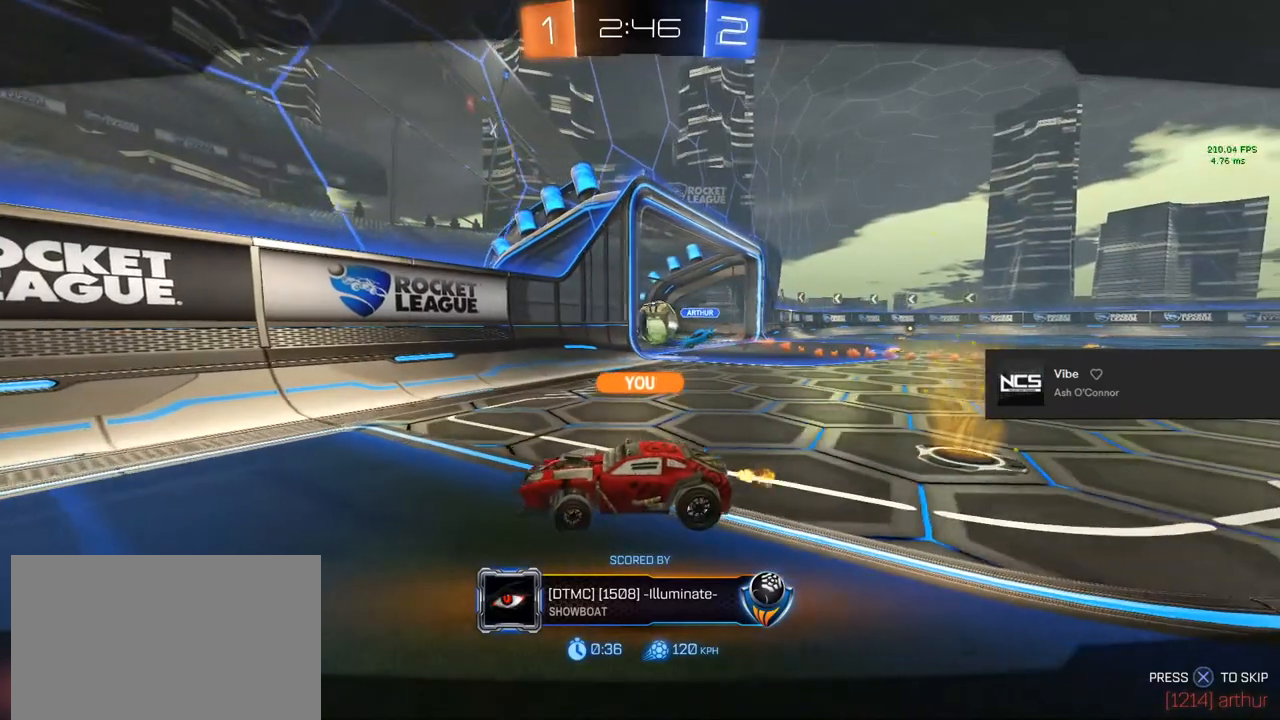
{"buttons": [], "left_stick": "center", "right_stick": "center", "events": []}
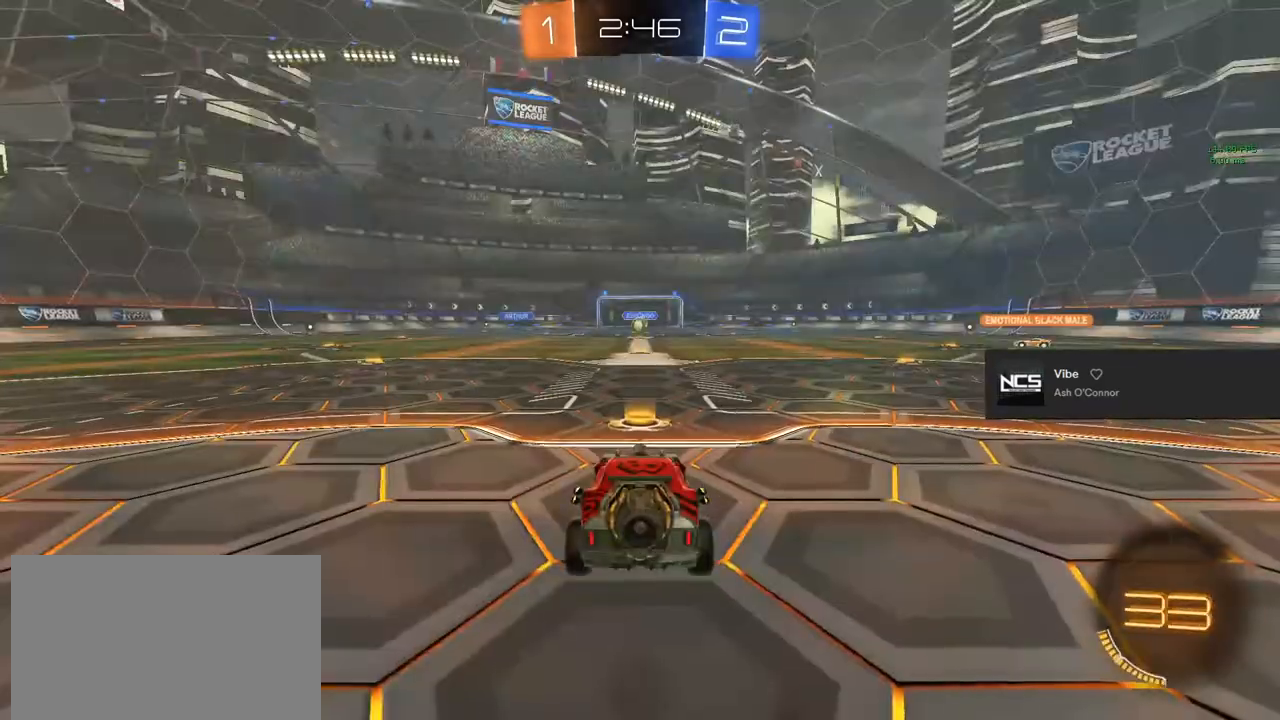
{"buttons": ["L3"], "left_stick": "center", "right_stick": "center", "events": [[467, "L3", "down"]]}
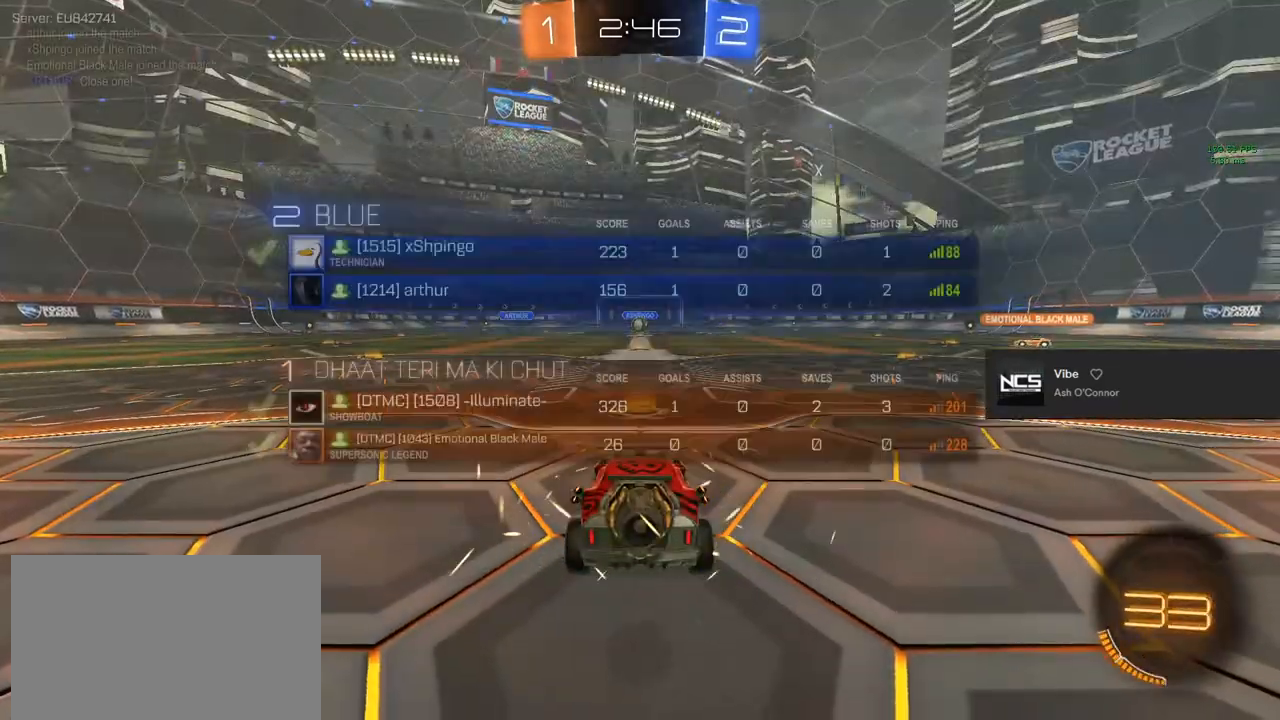
{"buttons": ["L3"], "left_stick": "center", "right_stick": "center", "events": []}
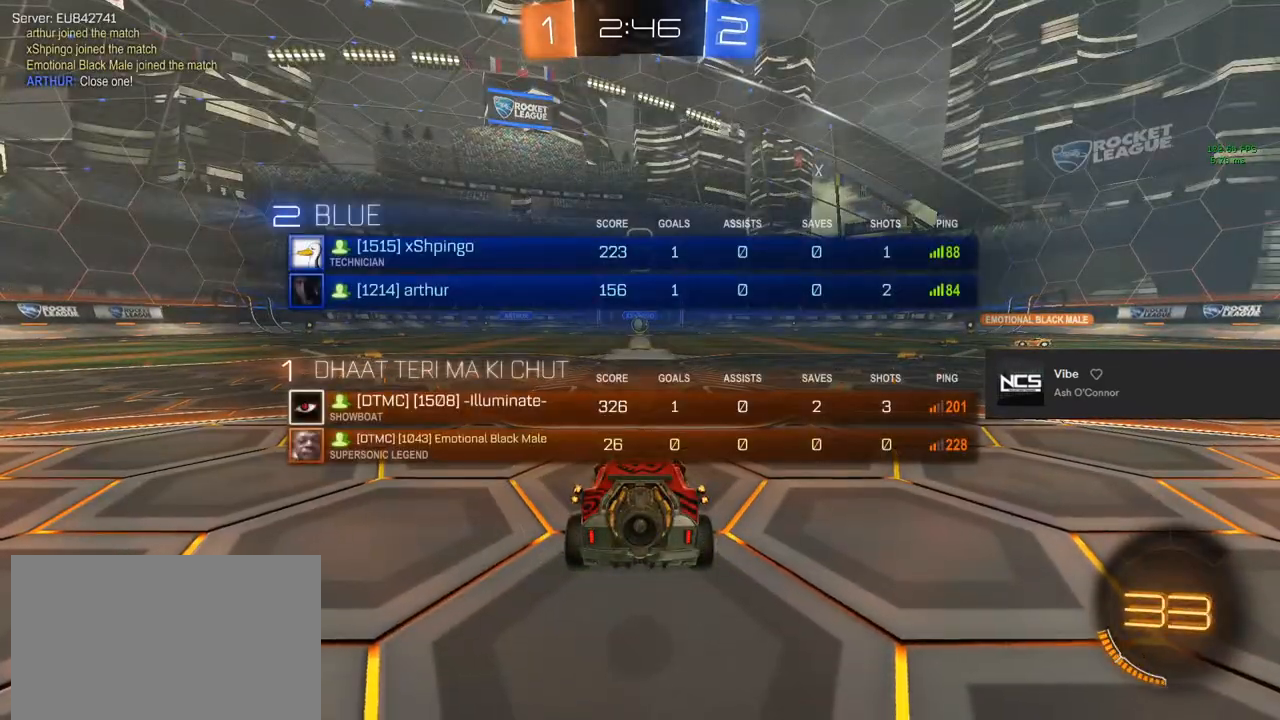
{"buttons": ["L3"], "left_stick": "center", "right_stick": "center", "events": []}
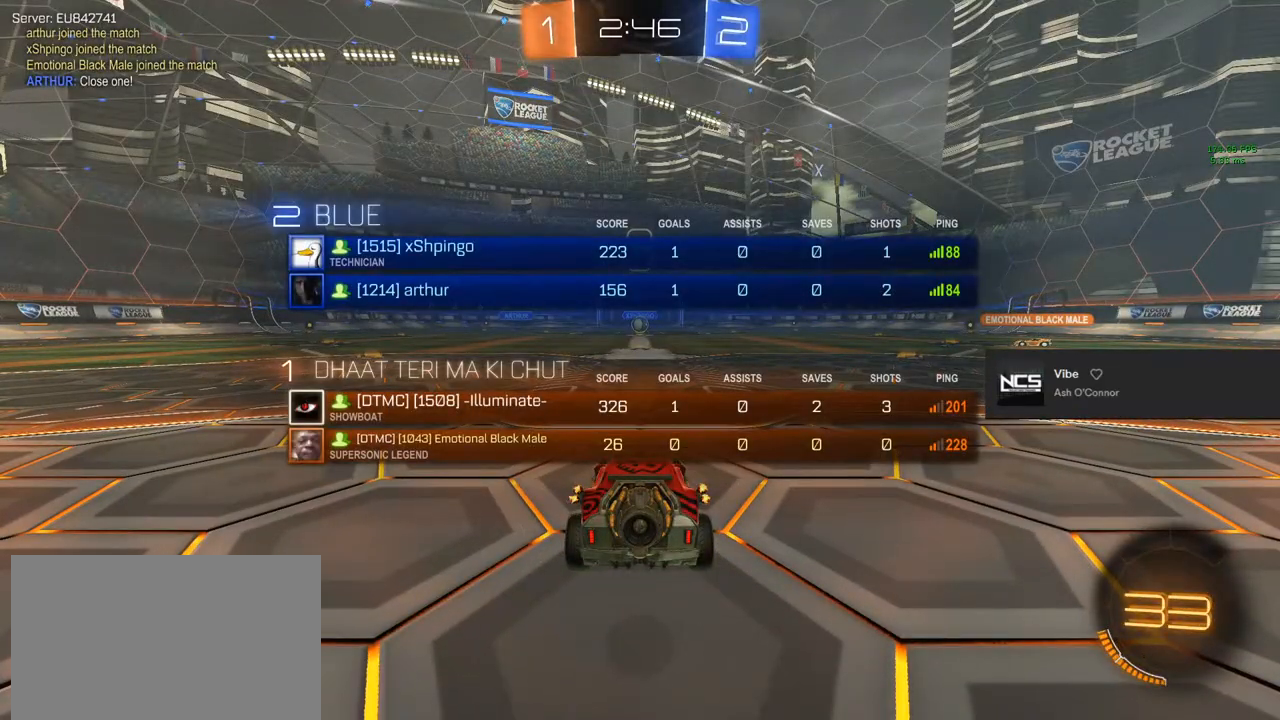
{"buttons": ["L3"], "left_stick": "center", "right_stick": "center", "events": []}
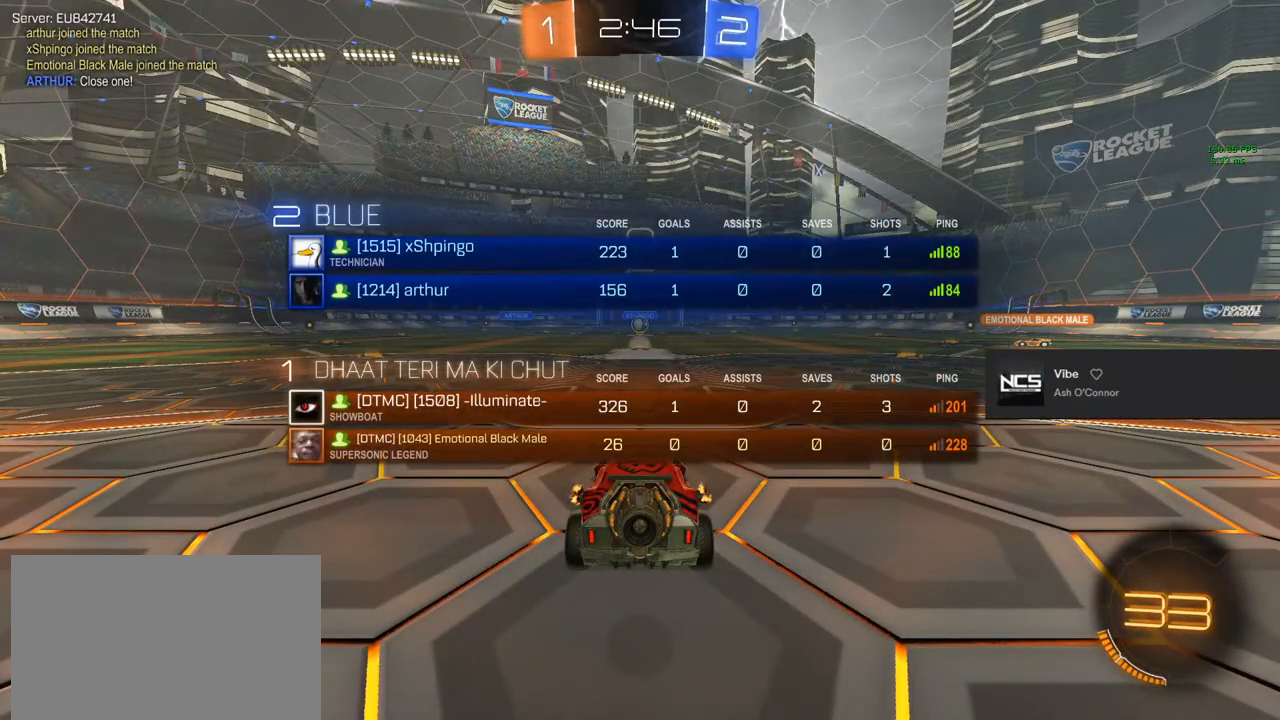
{"buttons": ["R2"], "left_stick": "center", "right_stick": "center", "events": [[200, "L3", "up"], [300, "R2", "down"], [333, "TRIANGLE", "down"], [467, "TRIANGLE", "up"]]}
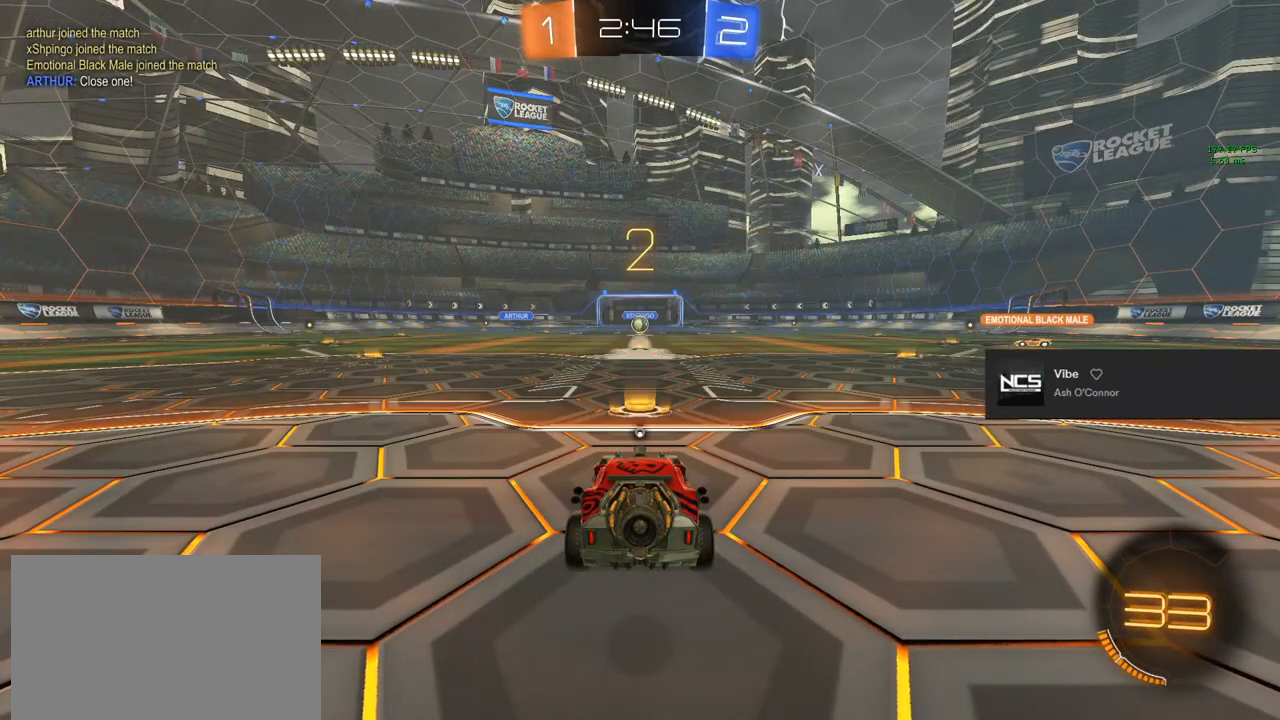
{"buttons": ["CIRCLE", "R2"], "left_stick": "center", "right_stick": "center", "events": [[17, "CIRCLE", "down"]]}
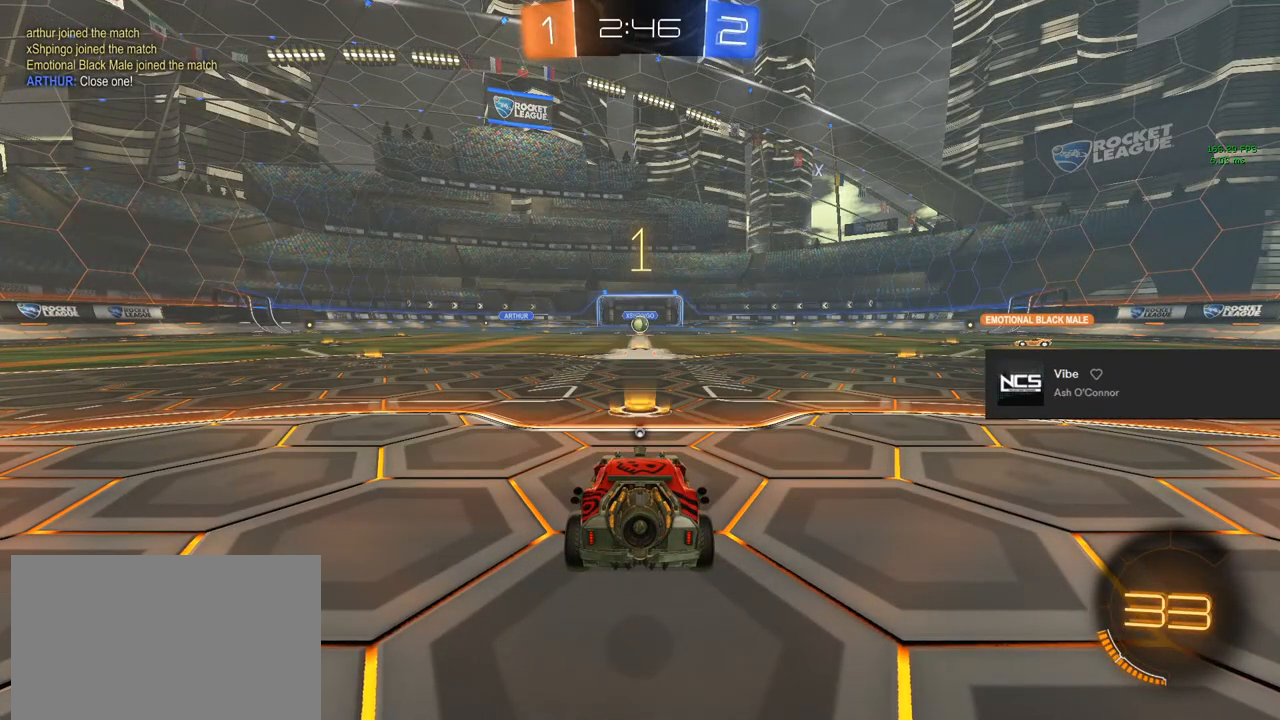
{"buttons": ["CIRCLE", "R2"], "left_stick": "center", "right_stick": "center", "events": []}
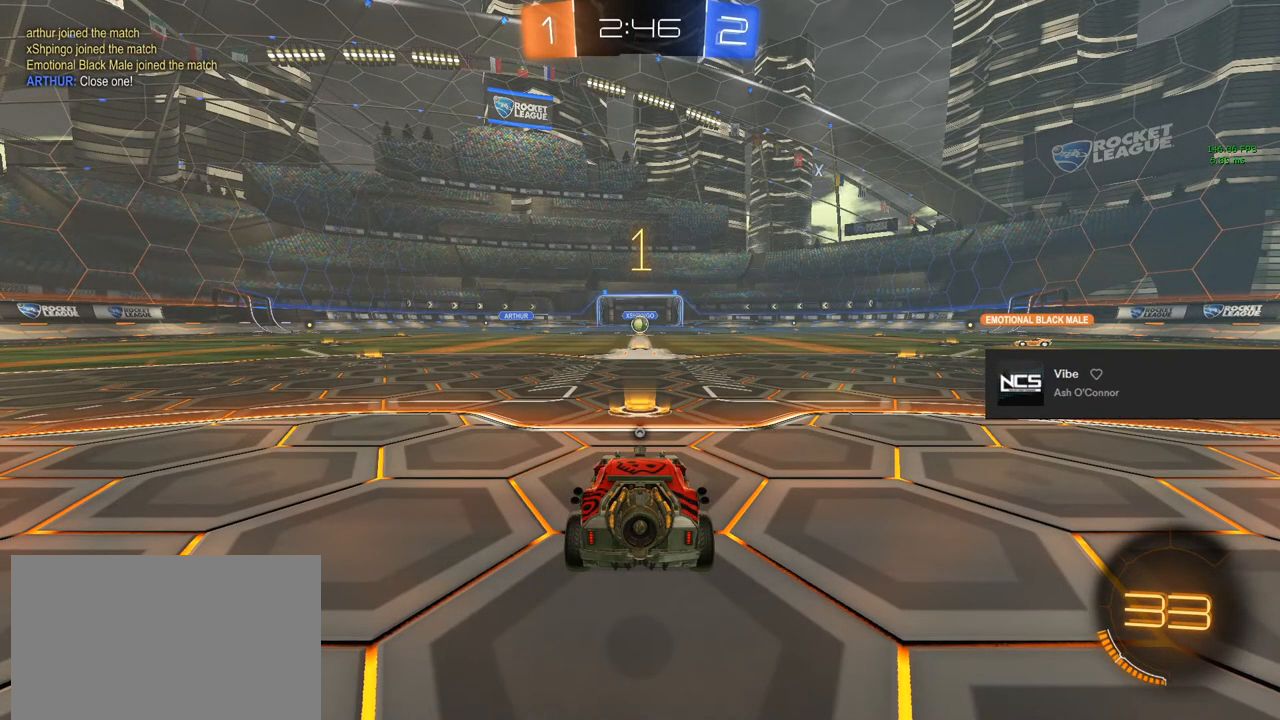
{"buttons": ["CIRCLE", "R2"], "left_stick": "up-right", "right_stick": "center", "events": [[300, "left_stick", "up-right"]]}
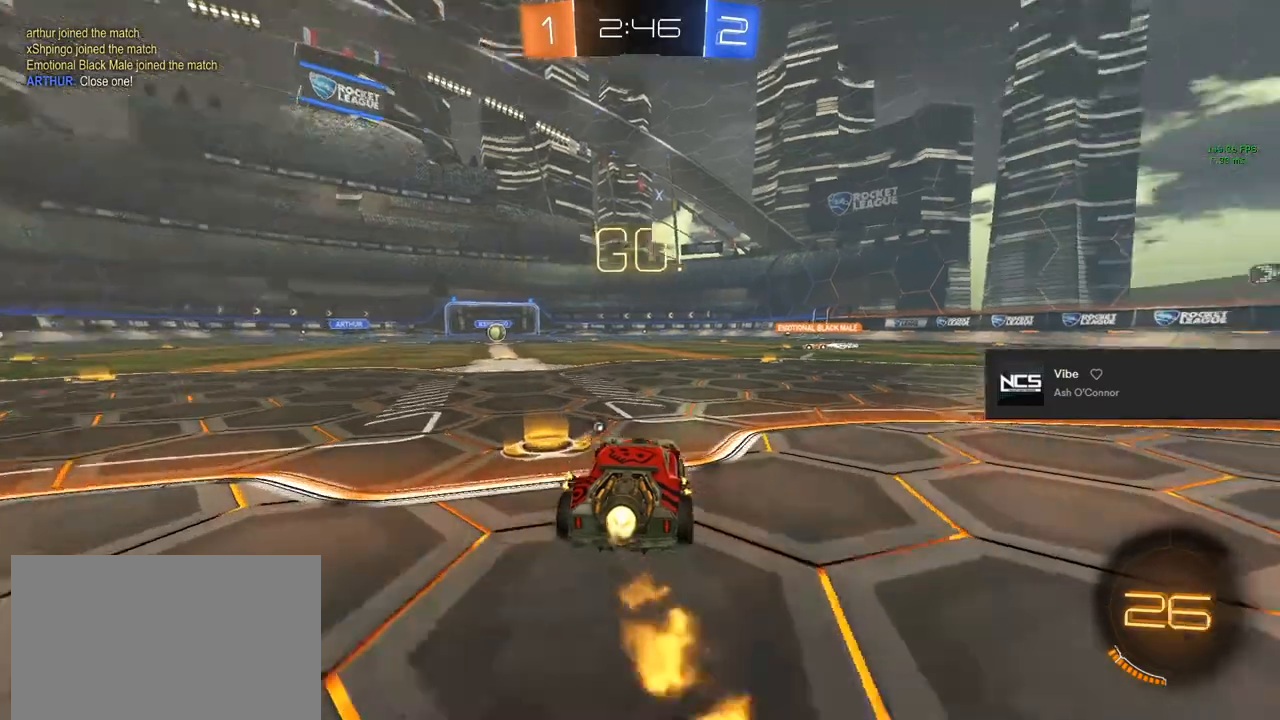
{"buttons": ["CIRCLE", "R2"], "left_stick": "center", "right_stick": "center", "events": [[450, "left_stick", "center"]]}
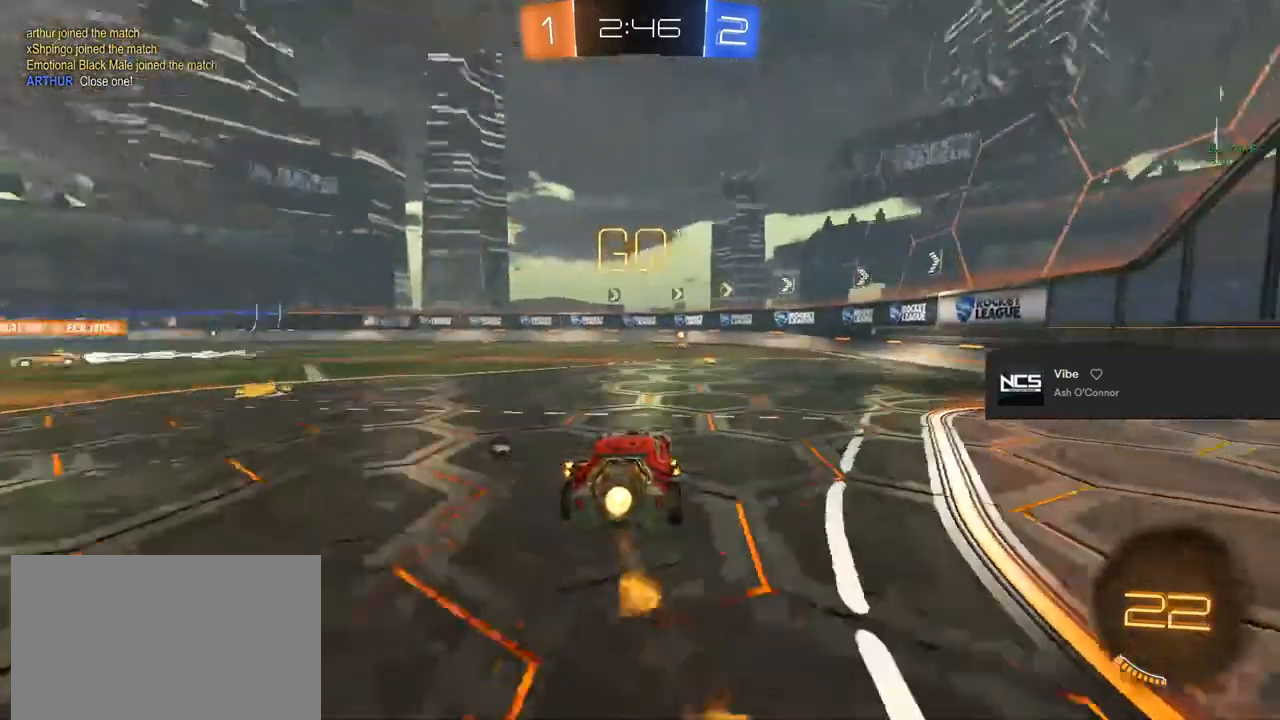
{"buttons": ["CIRCLE", "R2"], "left_stick": "center", "right_stick": "center", "events": [[283, "left_stick", "right"], [350, "left_stick", "center"]]}
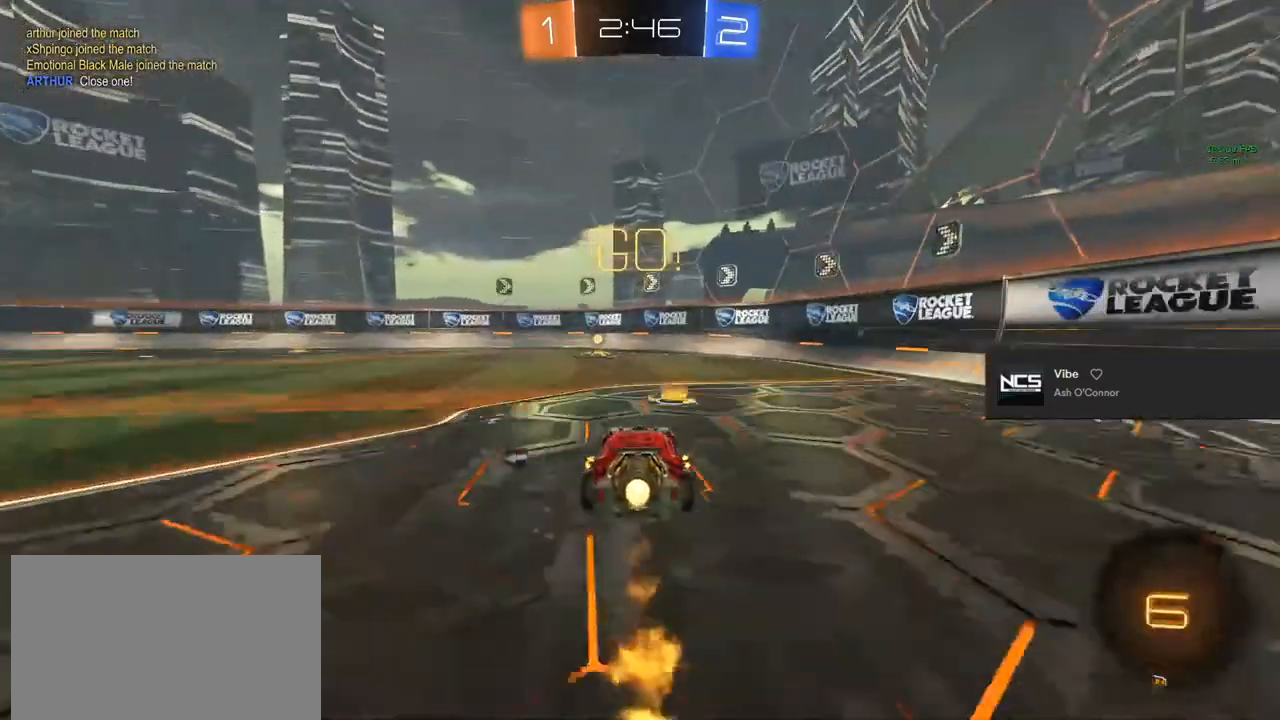
{"buttons": ["R2"], "left_stick": "center", "right_stick": "center", "events": [[100, "TRIANGLE", "down"], [267, "TRIANGLE", "up"], [350, "CIRCLE", "up"]]}
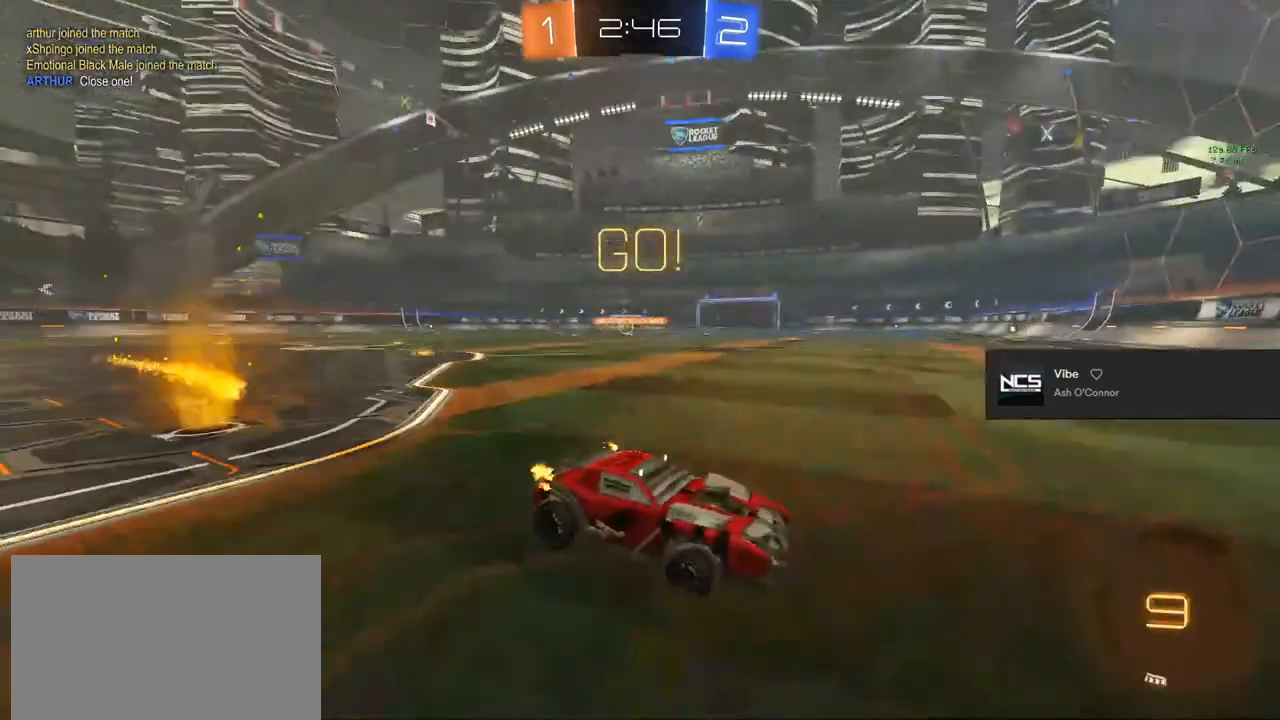
{"buttons": ["R2"], "left_stick": "left", "right_stick": "center", "events": [[100, "left_stick", "left"], [117, "SQUARE", "down"], [283, "SQUARE", "up"]]}
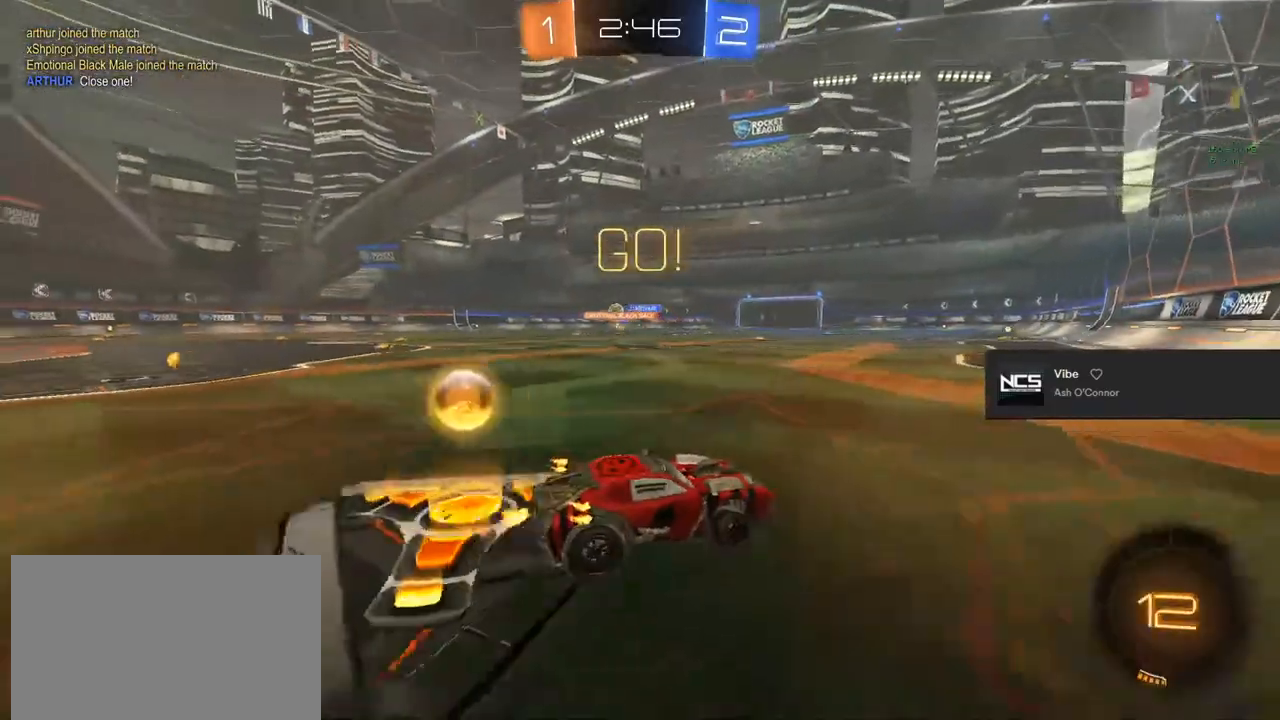
{"buttons": ["R2"], "left_stick": "left", "right_stick": "center", "events": []}
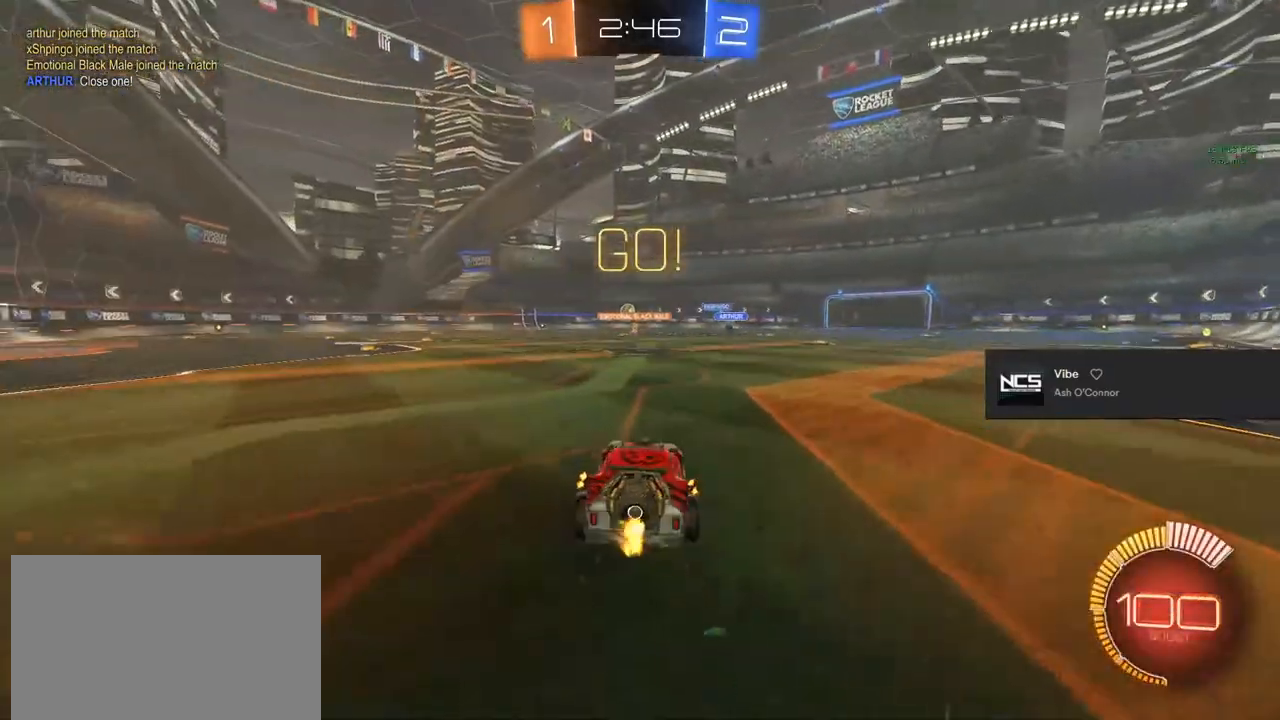
{"buttons": ["CIRCLE", "R2"], "left_stick": "center", "right_stick": "center", "events": [[250, "left_stick", "center"], [317, "CIRCLE", "down"]]}
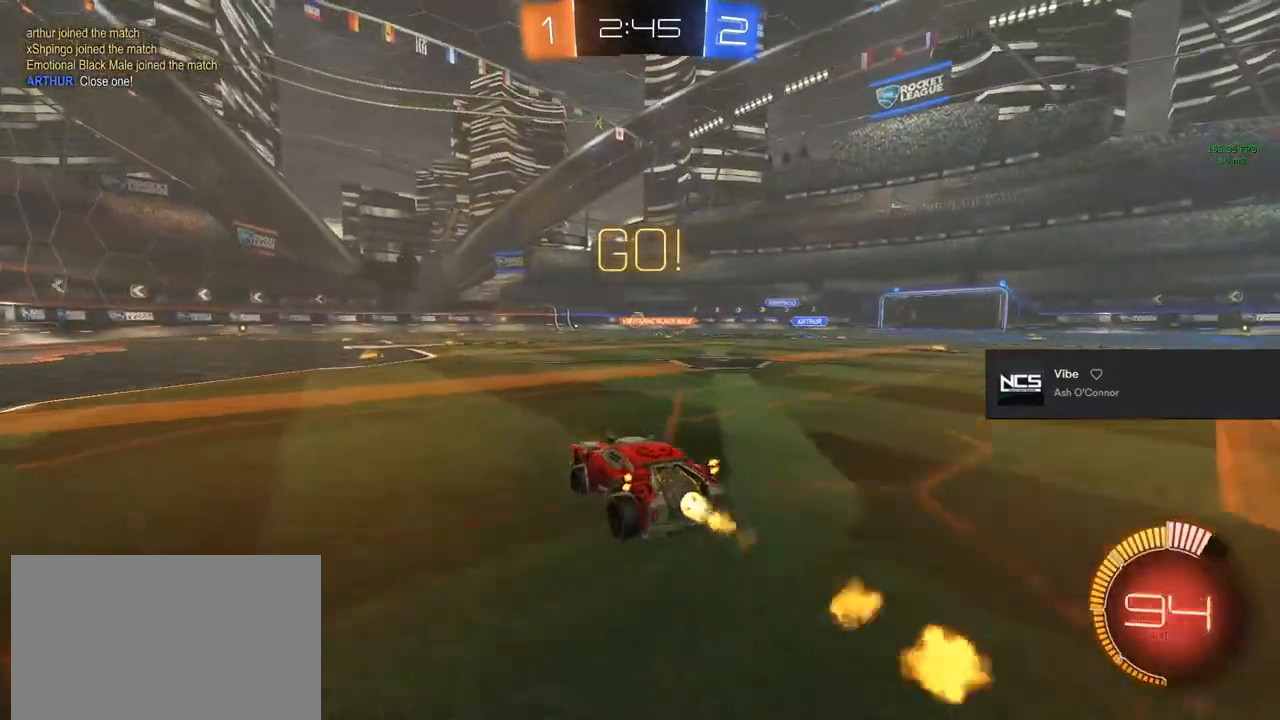
{"buttons": ["CIRCLE", "TRIANGLE", "R2"], "left_stick": "down-right", "right_stick": "center", "events": [[83, "left_stick", "left"], [150, "CROSS", "down"], [200, "left_stick", "up-left"], [217, "L1", "down"], [250, "CROSS", "up"], [350, "left_stick", "up-right"], [367, "CROSS", "down"], [383, "TRIANGLE", "down"], [433, "L1", "up"], [450, "left_stick", "down-right"], [467, "CROSS", "up"]]}
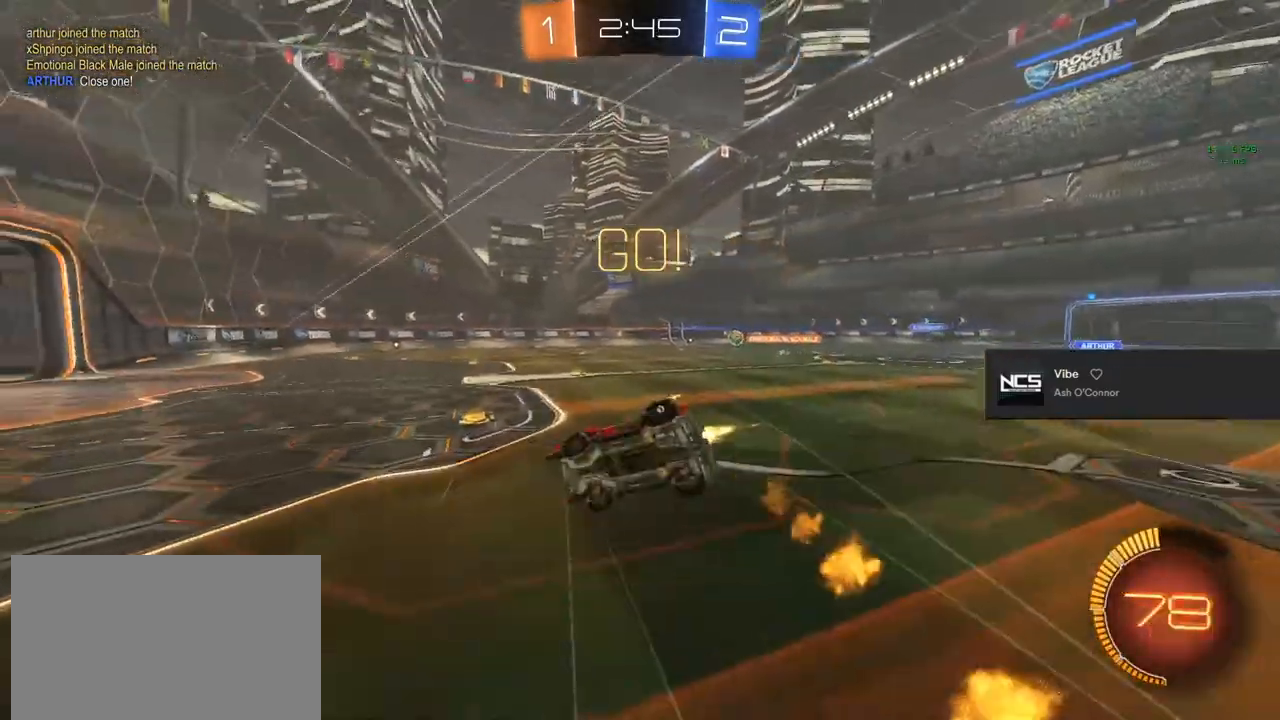
{"buttons": ["R2"], "left_stick": "right", "right_stick": "center", "events": [[17, "left_stick", "down-left"], [50, "TRIANGLE", "up"], [67, "L1", "down"], [83, "CIRCLE", "up"], [167, "left_stick", "up-right"], [200, "TRIANGLE", "down"], [300, "L1", "up"], [333, "left_stick", "right"], [350, "TRIANGLE", "up"]]}
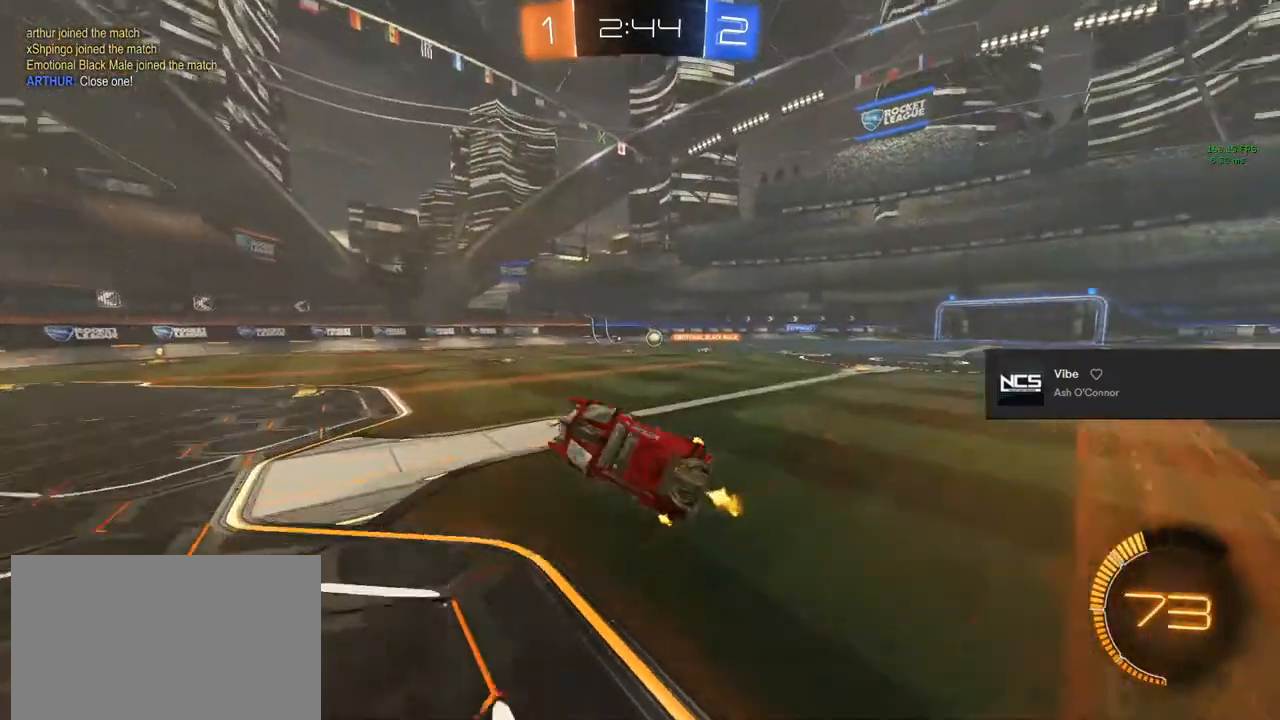
{"buttons": ["R2"], "left_stick": "right", "right_stick": "center", "events": [[83, "R2", "up"], [83, "left_stick", "center"], [350, "R2", "down"], [350, "left_stick", "right"]]}
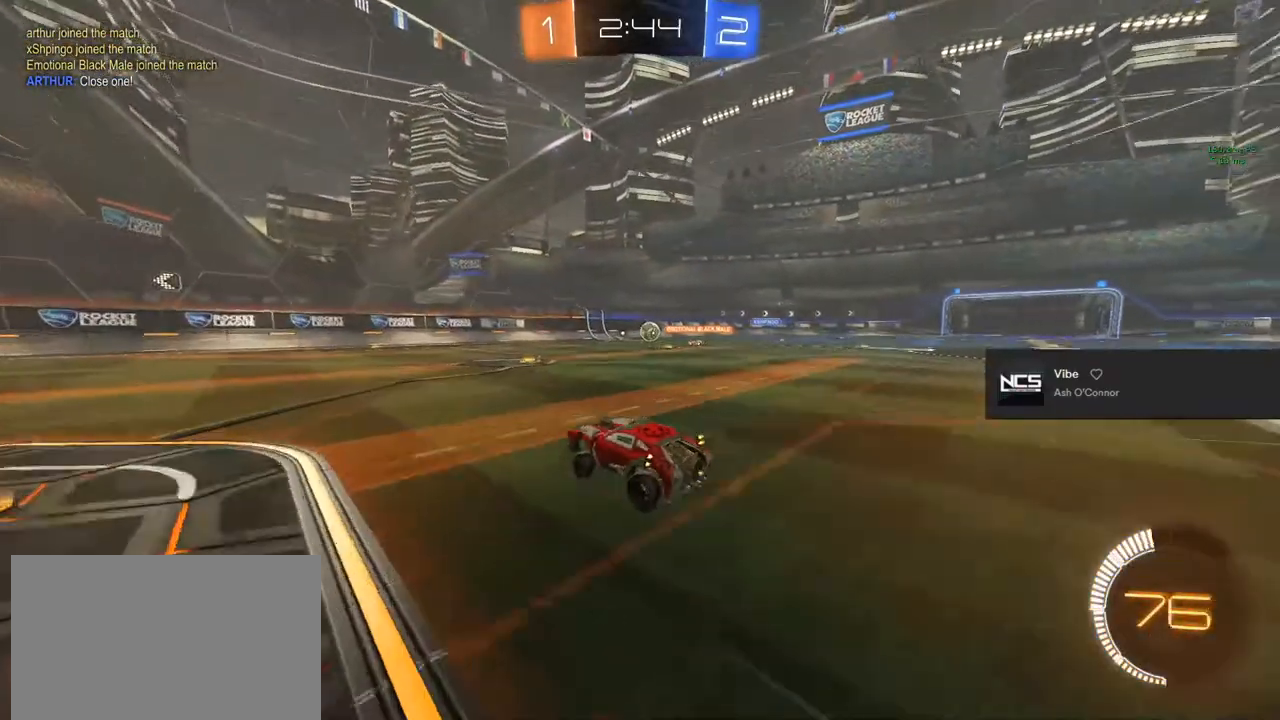
{"buttons": ["R2"], "left_stick": "left", "right_stick": "center", "events": [[183, "left_stick", "center"], [200, "TRIANGLE", "down"], [267, "TRIANGLE", "up"], [300, "left_stick", "left"], [333, "TRIANGLE", "down"], [483, "TRIANGLE", "up"]]}
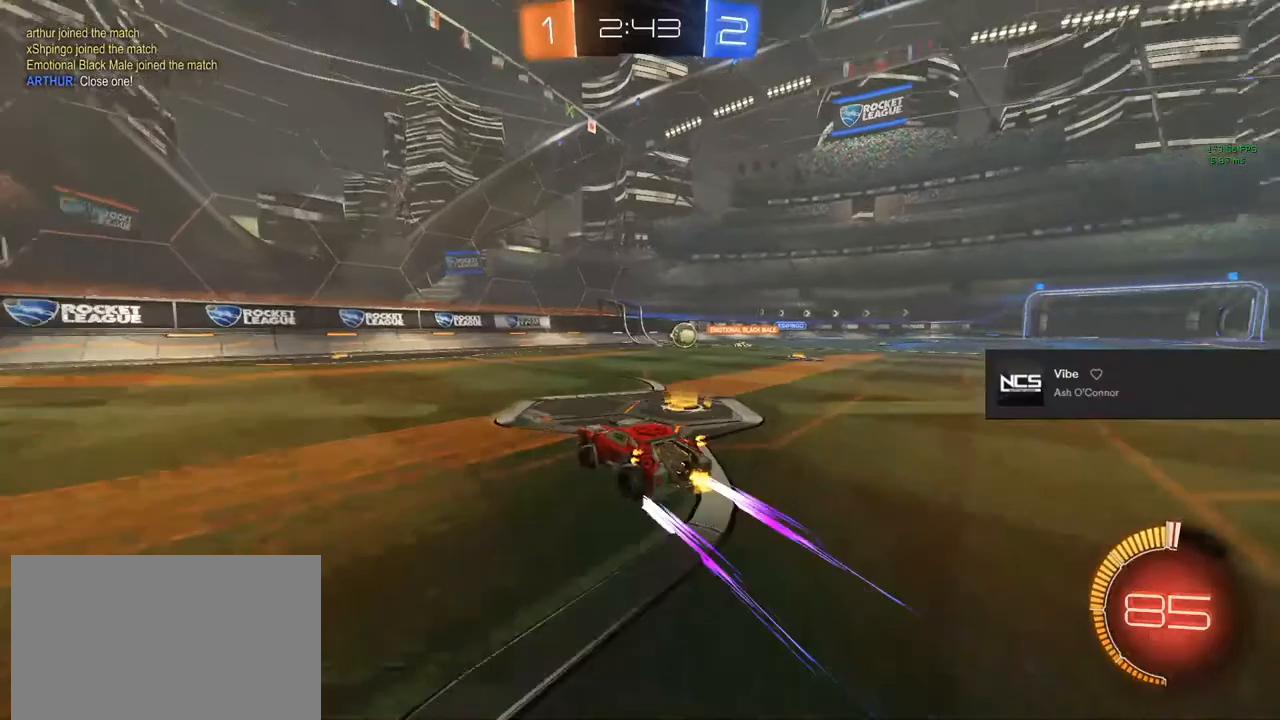
{"buttons": ["R2"], "left_stick": "left", "right_stick": "center", "events": [[50, "left_stick", "center"], [400, "left_stick", "left"]]}
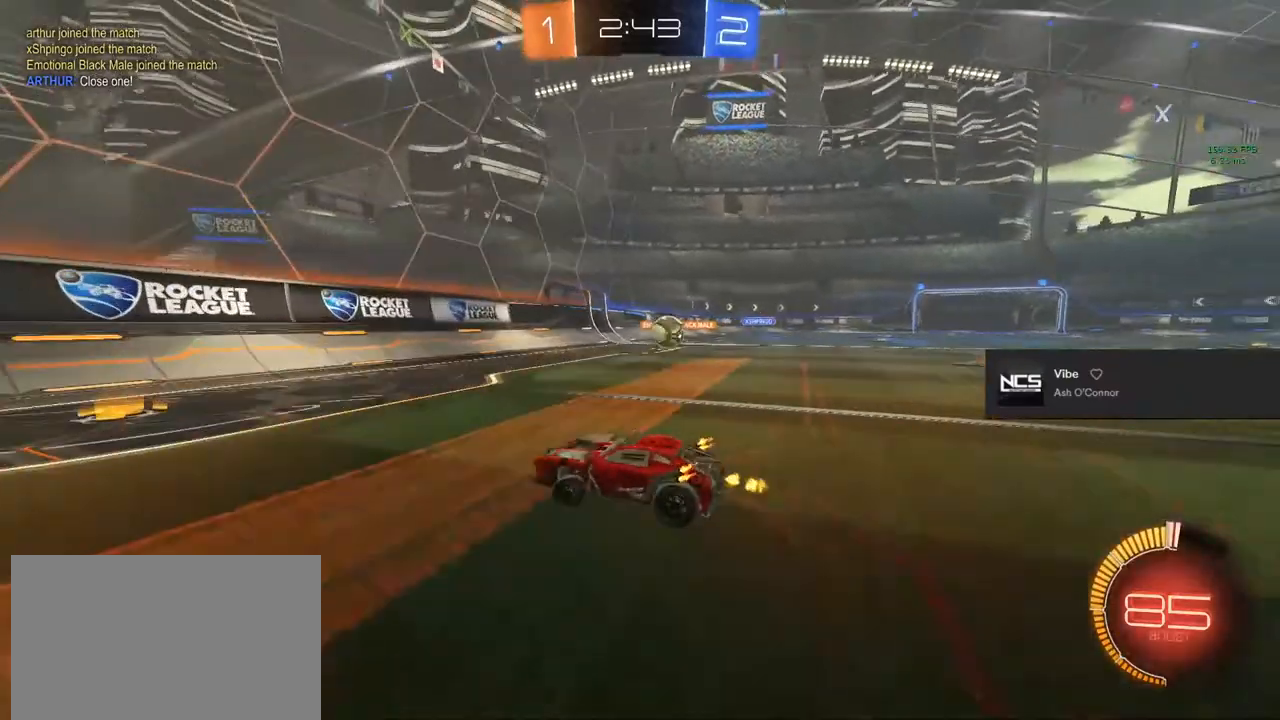
{"buttons": ["R2"], "left_stick": "left", "right_stick": "center", "events": [[300, "SQUARE", "down"], [433, "SQUARE", "up"]]}
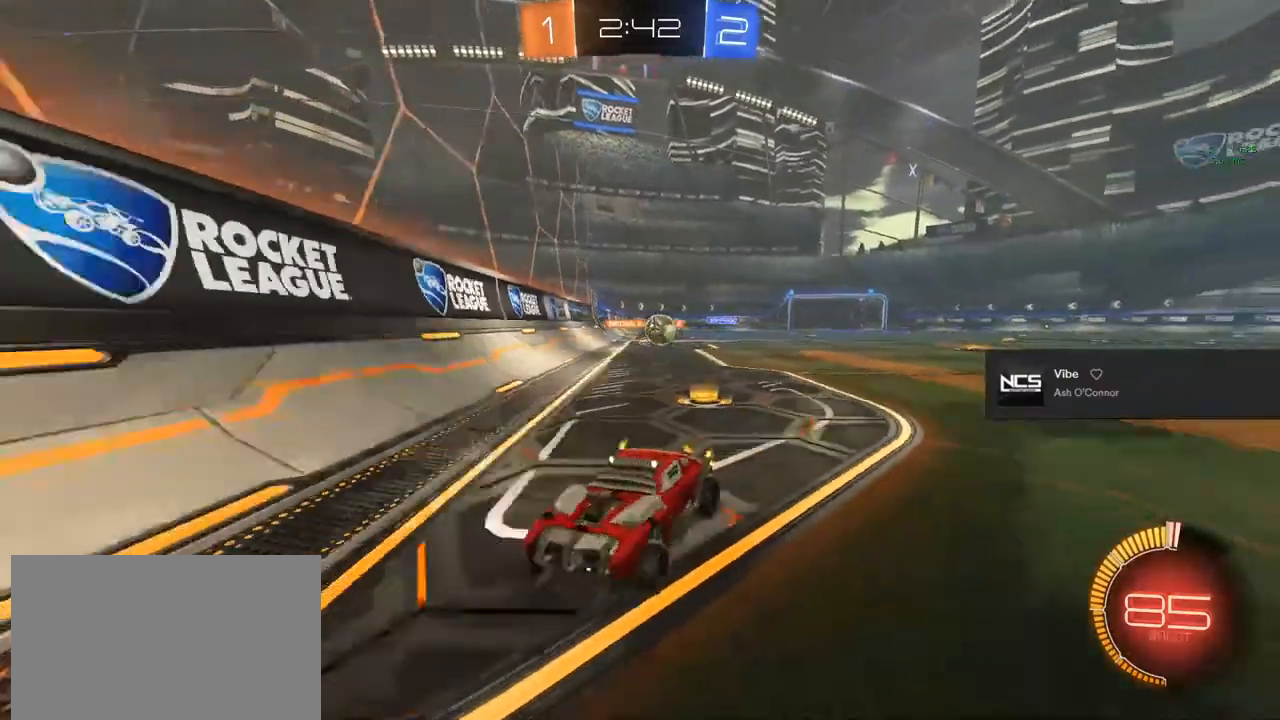
{"buttons": ["R2"], "left_stick": "left", "right_stick": "center", "events": [[133, "SQUARE", "down"], [250, "SQUARE", "up"]]}
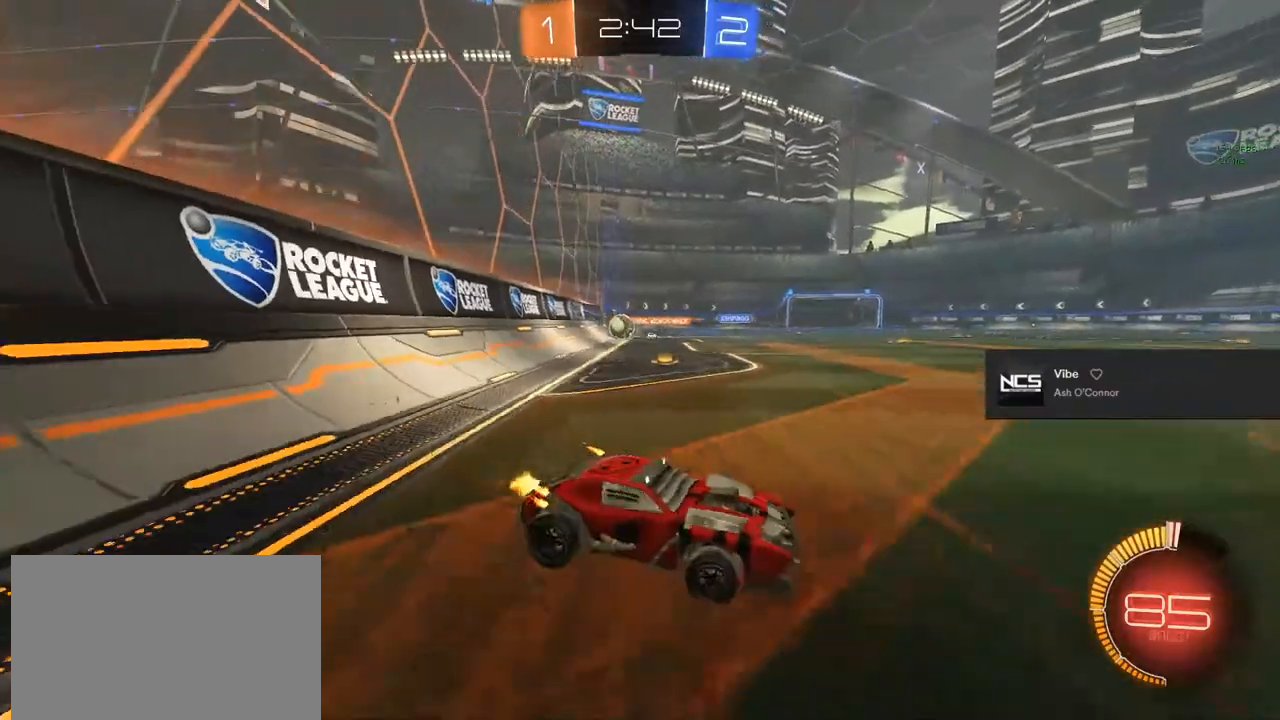
{"buttons": ["R2"], "left_stick": "left", "right_stick": "center", "events": [[17, "SQUARE", "down"], [83, "SQUARE", "up"]]}
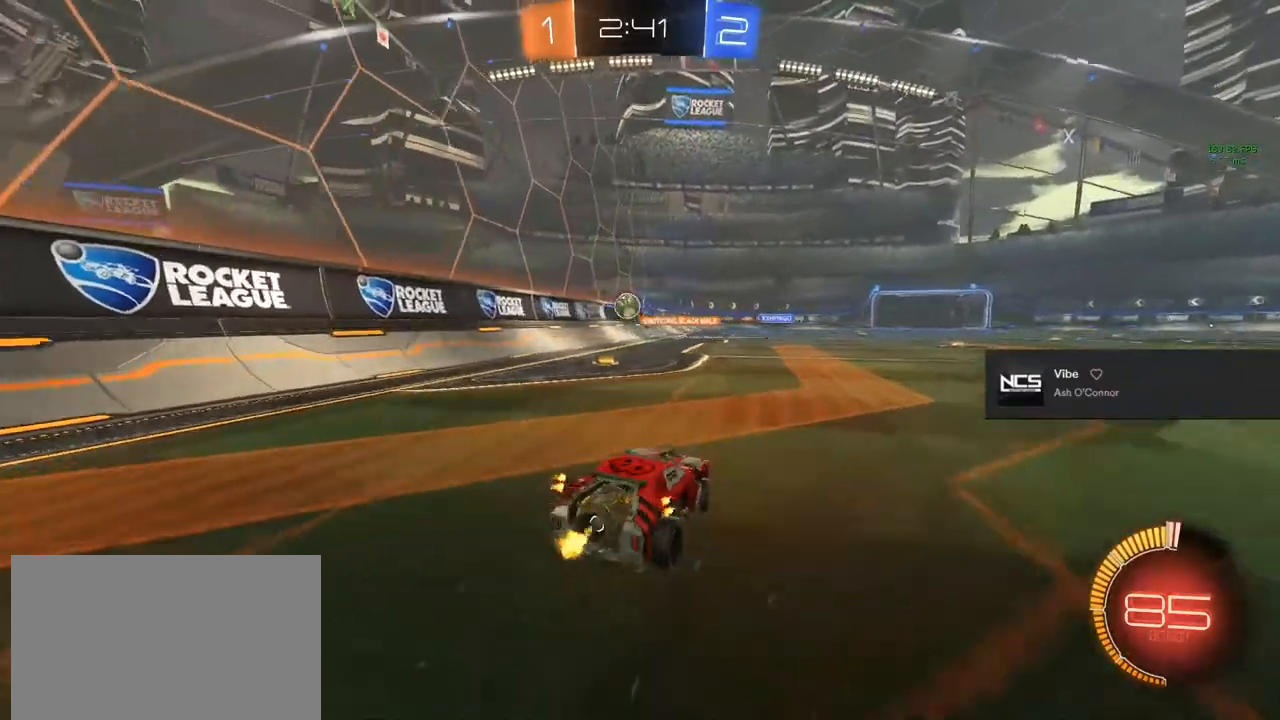
{"buttons": ["R2"], "left_stick": "center", "right_stick": "center", "events": [[167, "left_stick", "center"]]}